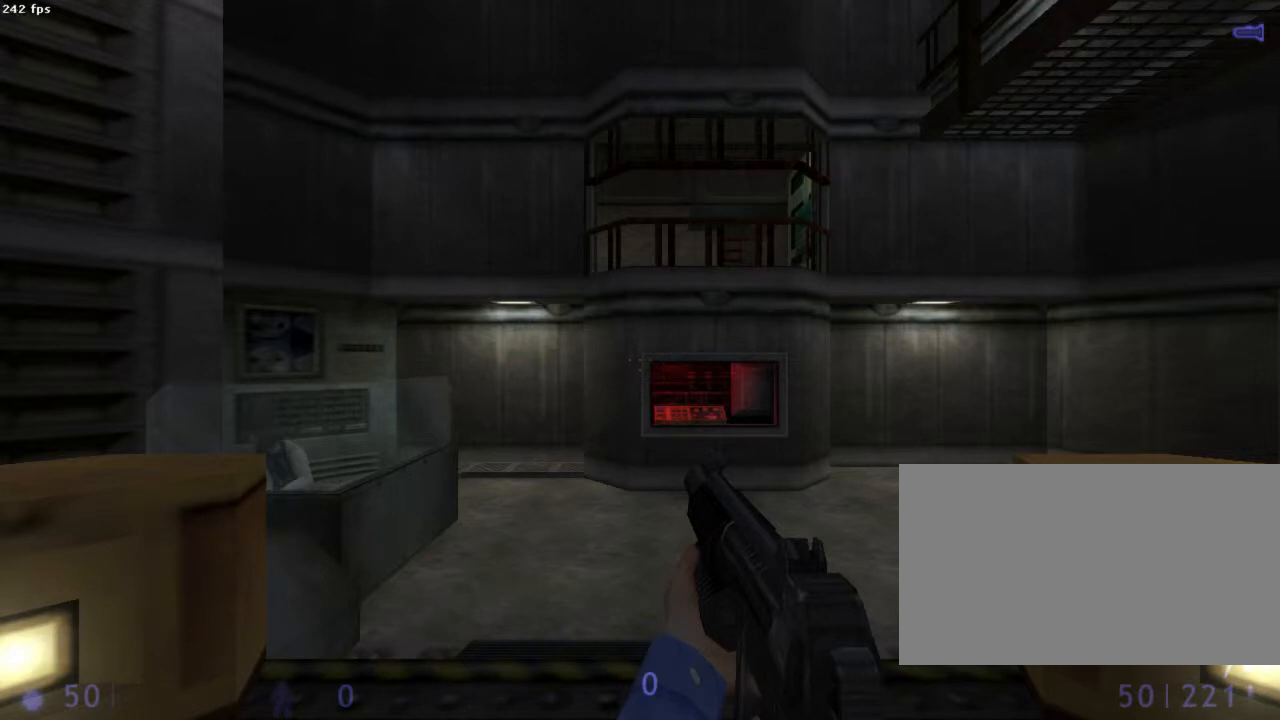
Gameplay with keyboard and mouse; each line is a JSON object with the keys and mouse buttons held at the frame after it. "events" lists presses ("down") and releases ("up") of "1", "2", "3", "4", "5", "6", "a", "b", "ctrl", "d", "e", "f", "g", "h", "q", "r", "s", "shift", "space", "t", "u", "v", "x", "y", "z", "mouse_left", "mouse_right", "mouse_mb4", "mouse_mb5", "mouse_wheel_up" and "mouse_wheel_down" between this image and that frame as [ms after this image, input, new state], when the widget could be followed in between. "mouse_left", "mouse_right", "mouse_mb4", "mouse_mb5", "mouse_wheel_up", "mouse_wheel_down" = the "left", "right", "mb4", "mb5", "wheel_up", "wheel_down" buttons of the "mouse" list. No other keys are recorded. Mouse movement is not recorded.
{"keys": [], "mouse": [], "events": [[222, "s", "down"], [311, "s", "up"]]}
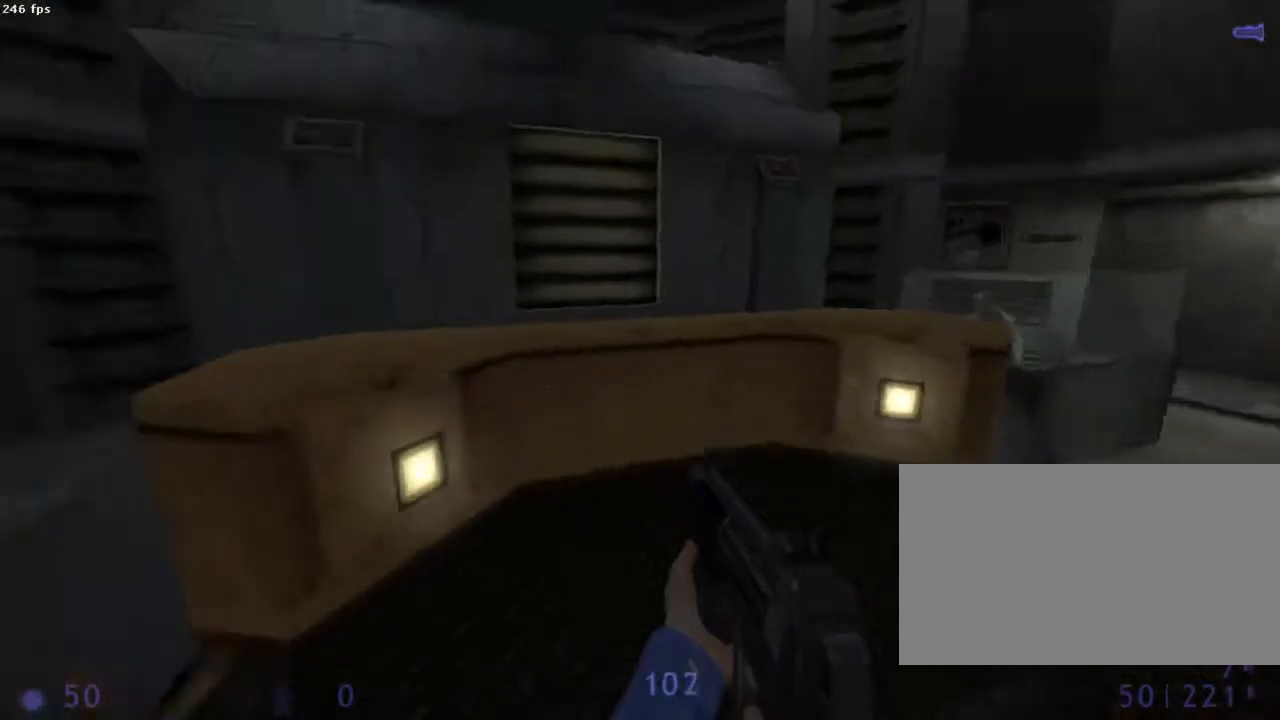
{"keys": ["z"], "mouse": [], "events": [[444, "z", "down"]]}
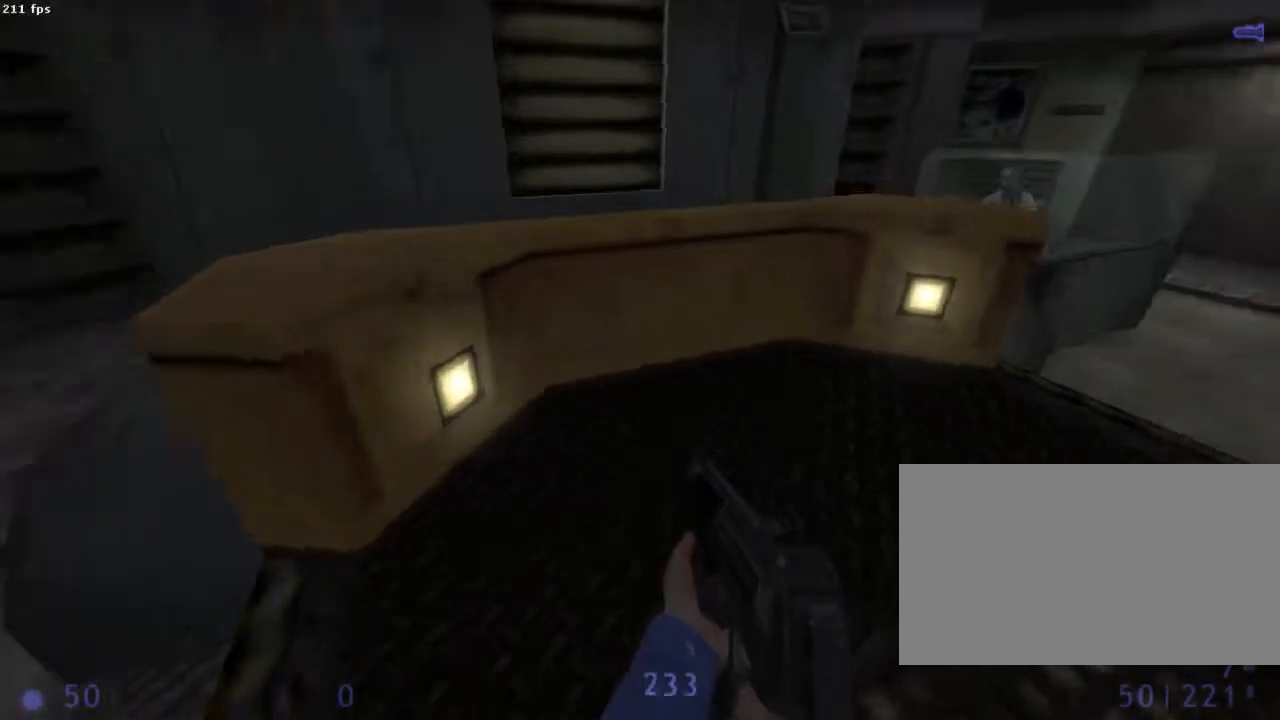
{"keys": [], "mouse": [], "events": [[111, "z", "up"]]}
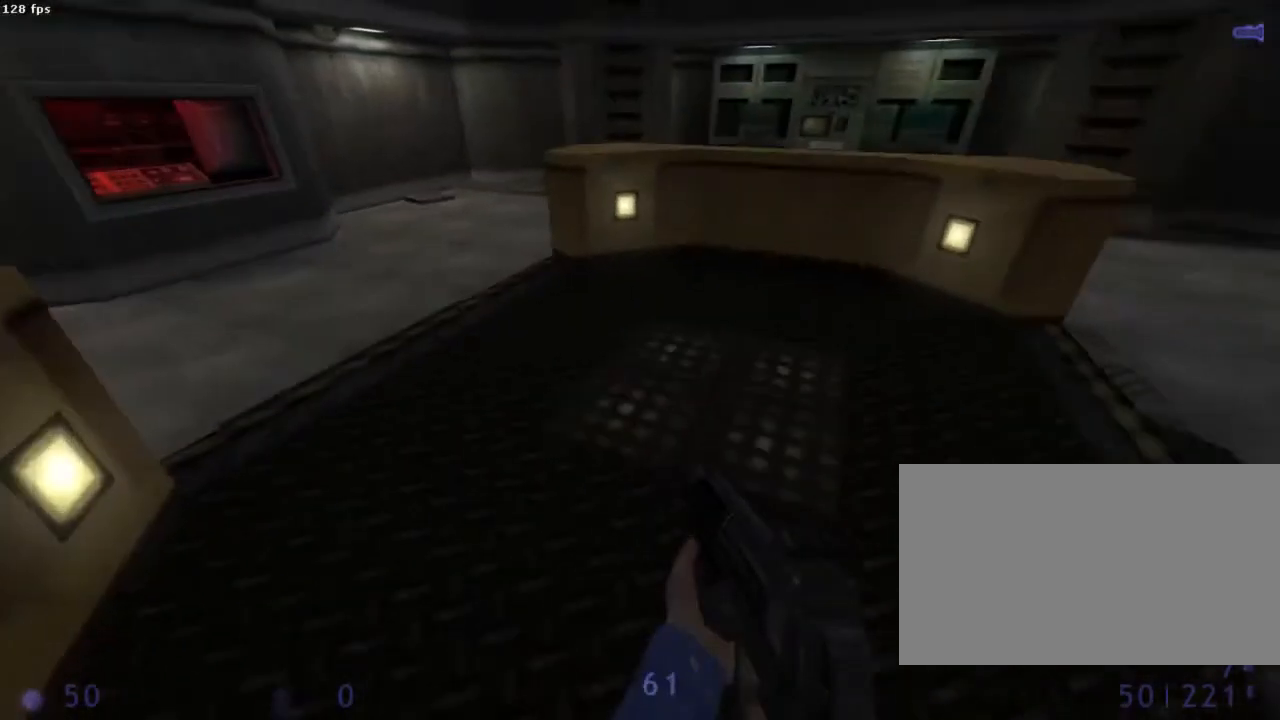
{"keys": [], "mouse": [], "events": [[67, "z", "down"], [111, "d", "down"], [222, "d", "up"], [289, "z", "up"]]}
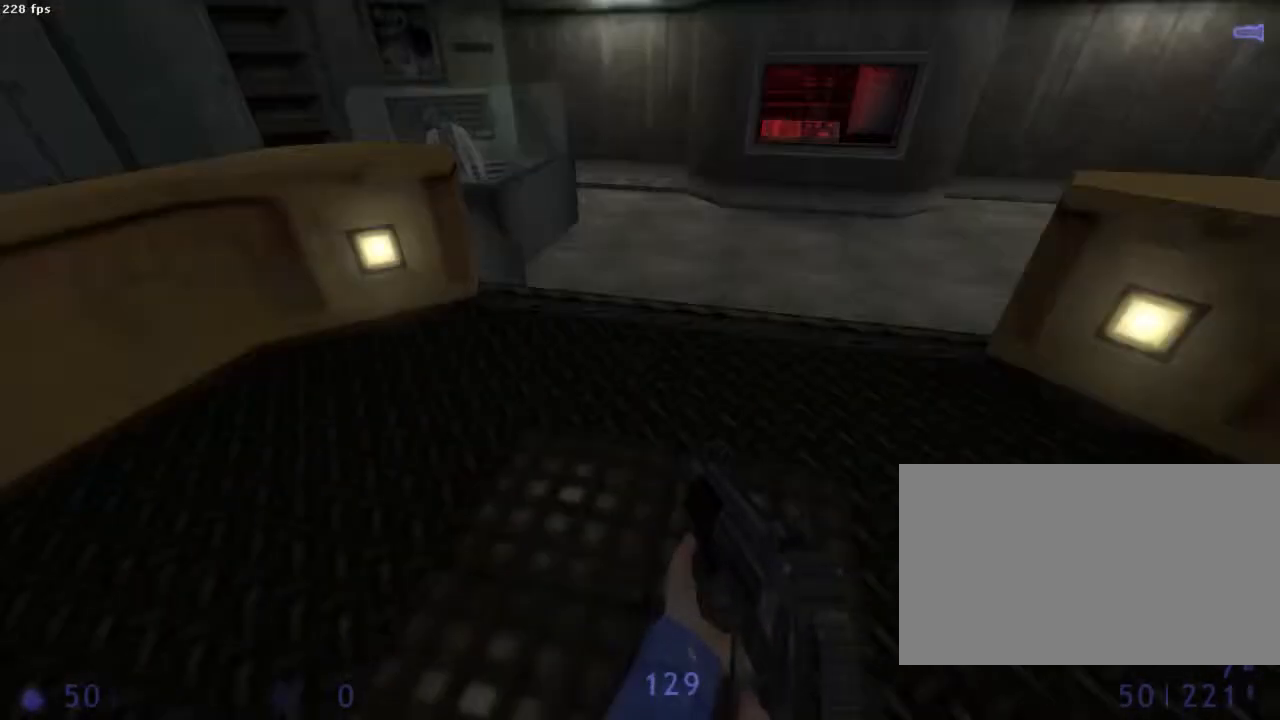
{"keys": ["z"], "mouse": [], "events": [[378, "z", "down"]]}
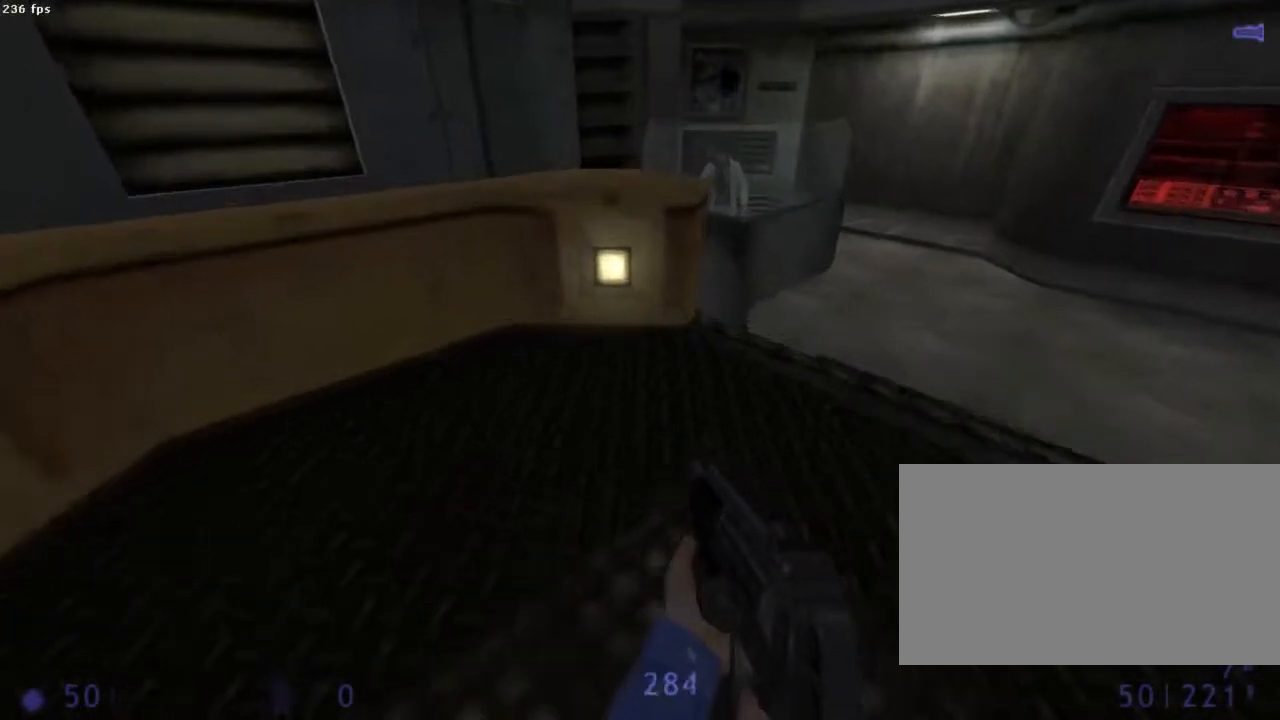
{"keys": [], "mouse": [], "events": [[22, "z", "up"], [244, "s", "down"], [422, "s", "up"]]}
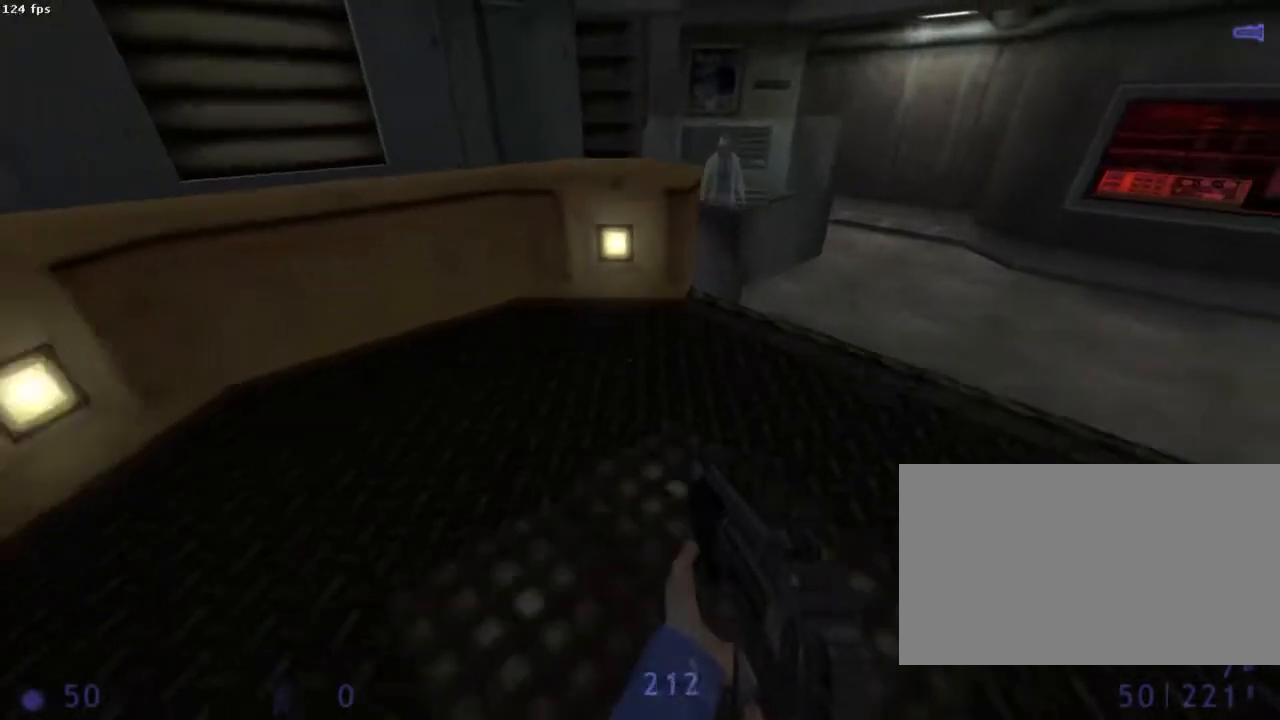
{"keys": [], "mouse": [], "events": [[111, "z", "down"], [289, "z", "up"]]}
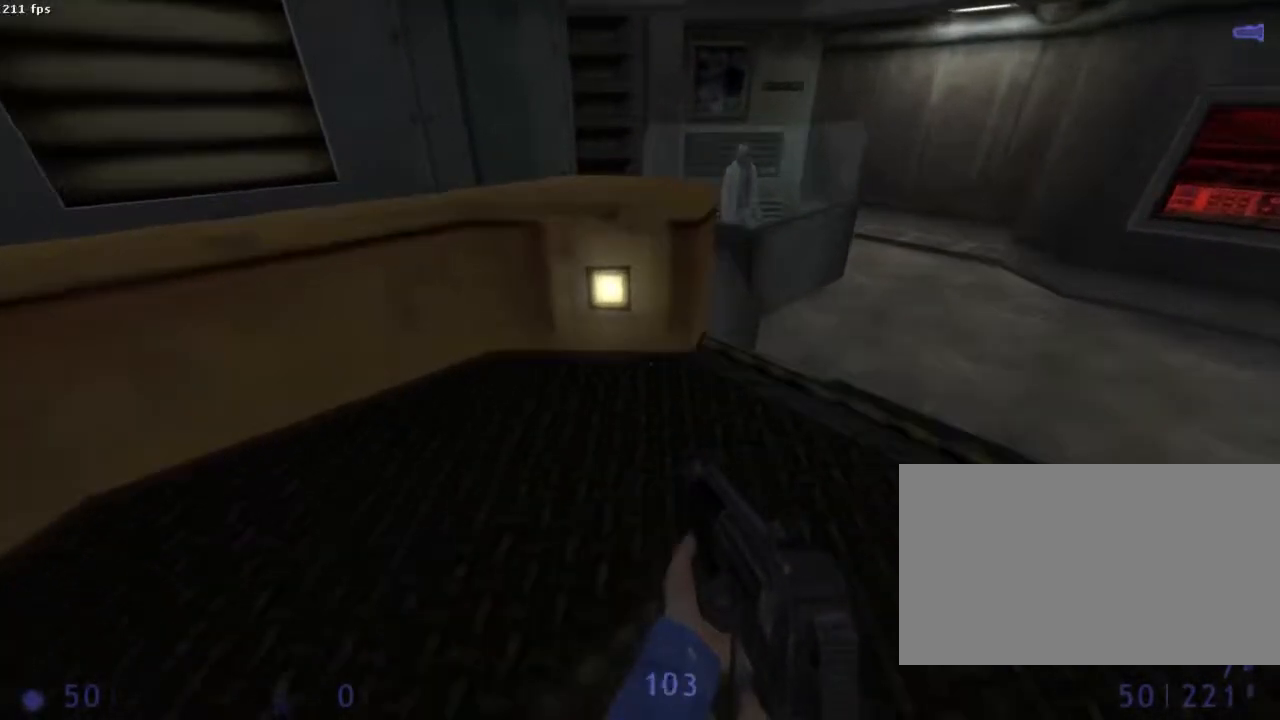
{"keys": [], "mouse": [], "events": [[111, "s", "down"], [178, "s", "up"]]}
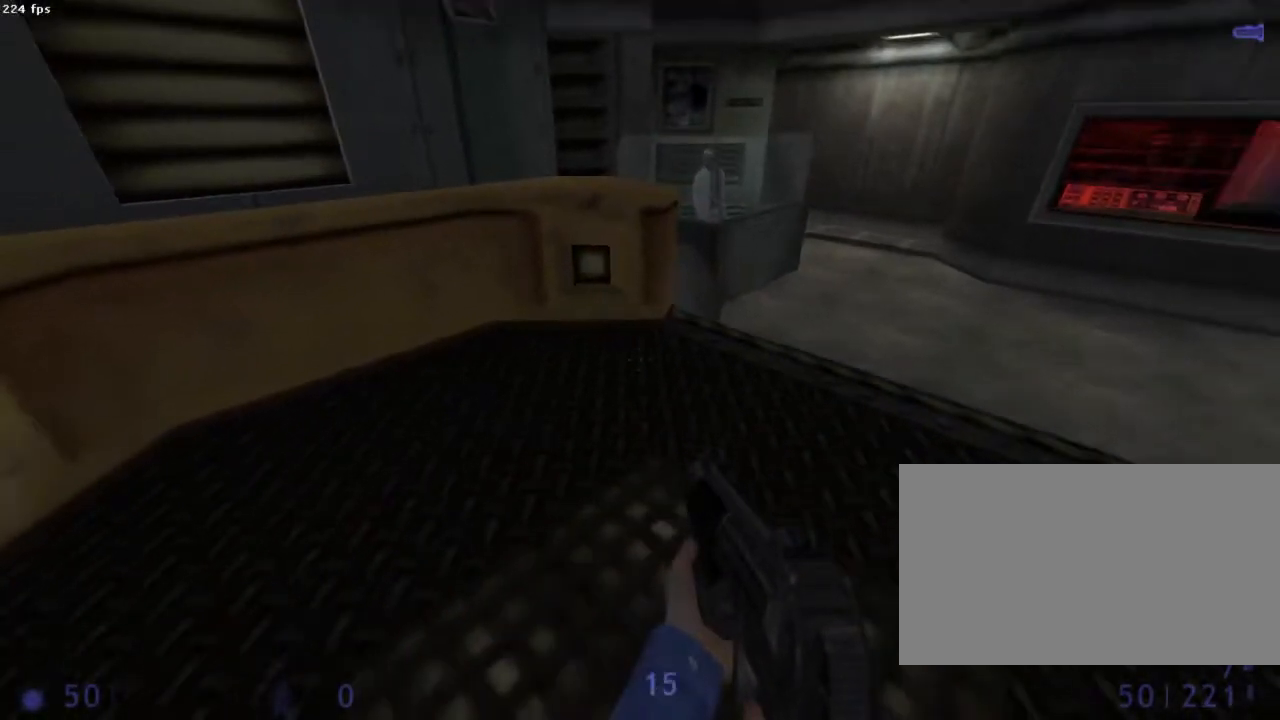
{"keys": [], "mouse": [], "events": []}
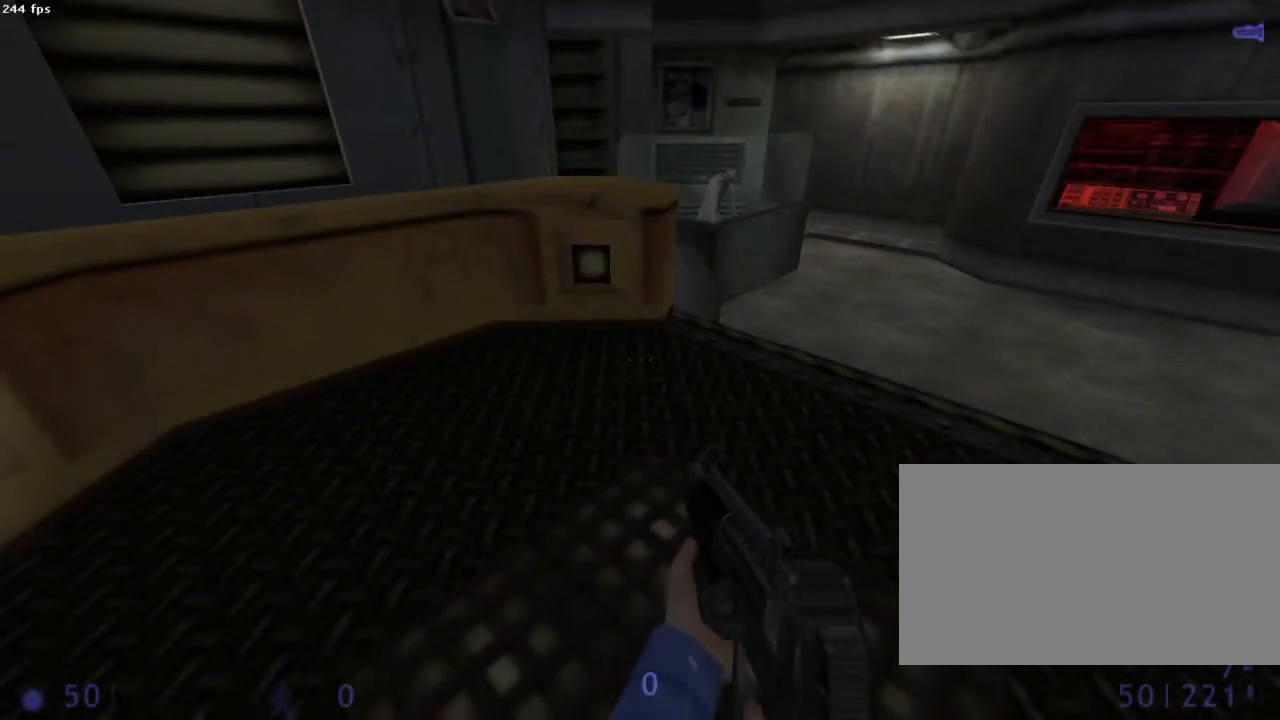
{"keys": [], "mouse": [], "events": []}
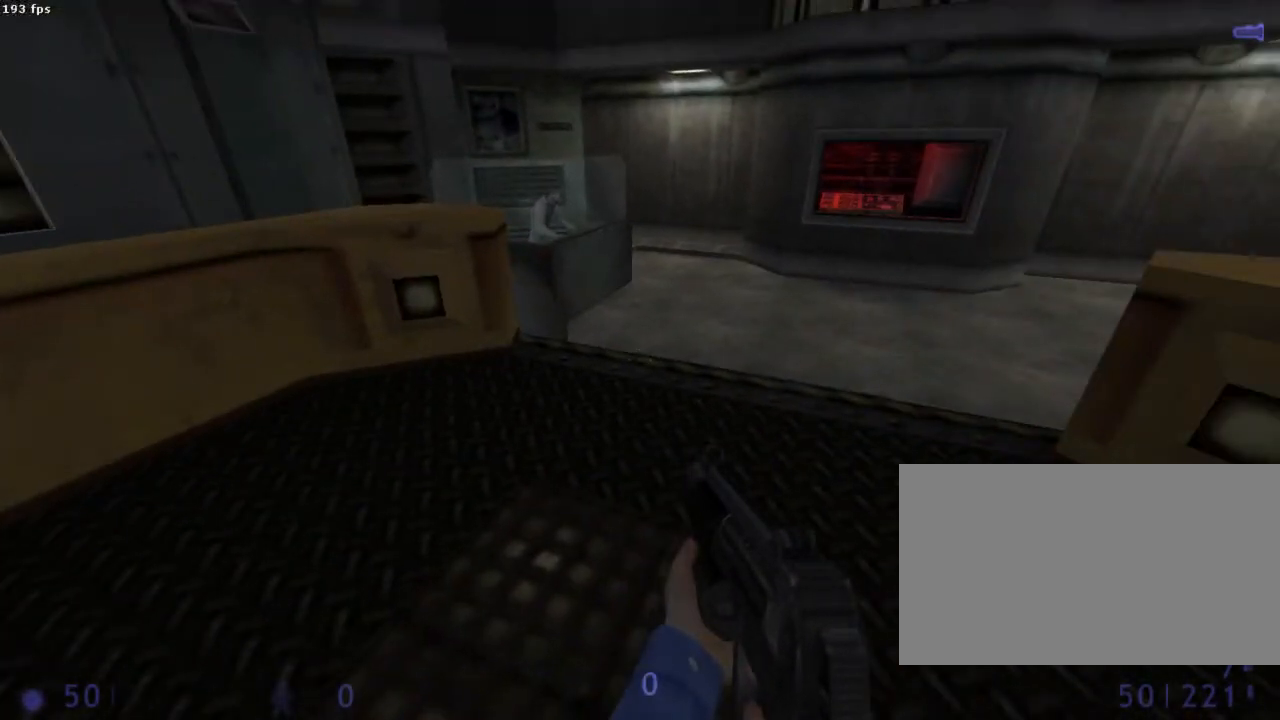
{"keys": [], "mouse": [], "events": []}
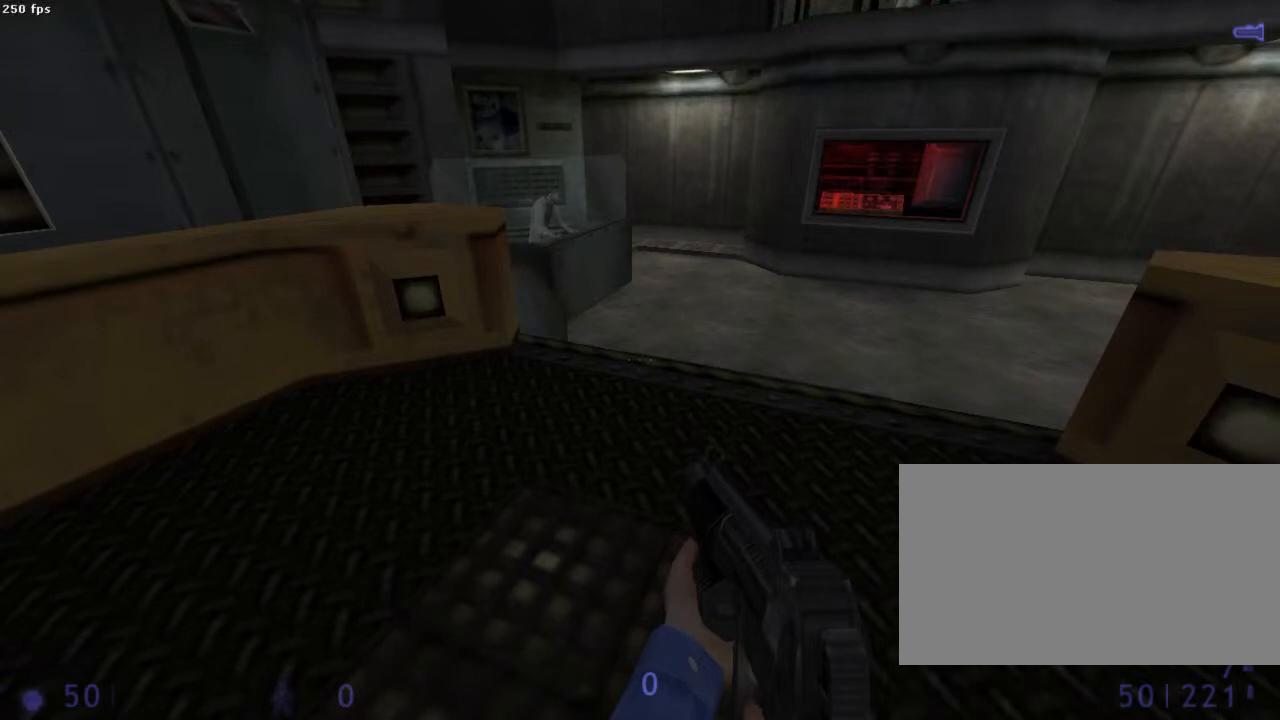
{"keys": [], "mouse": [], "events": []}
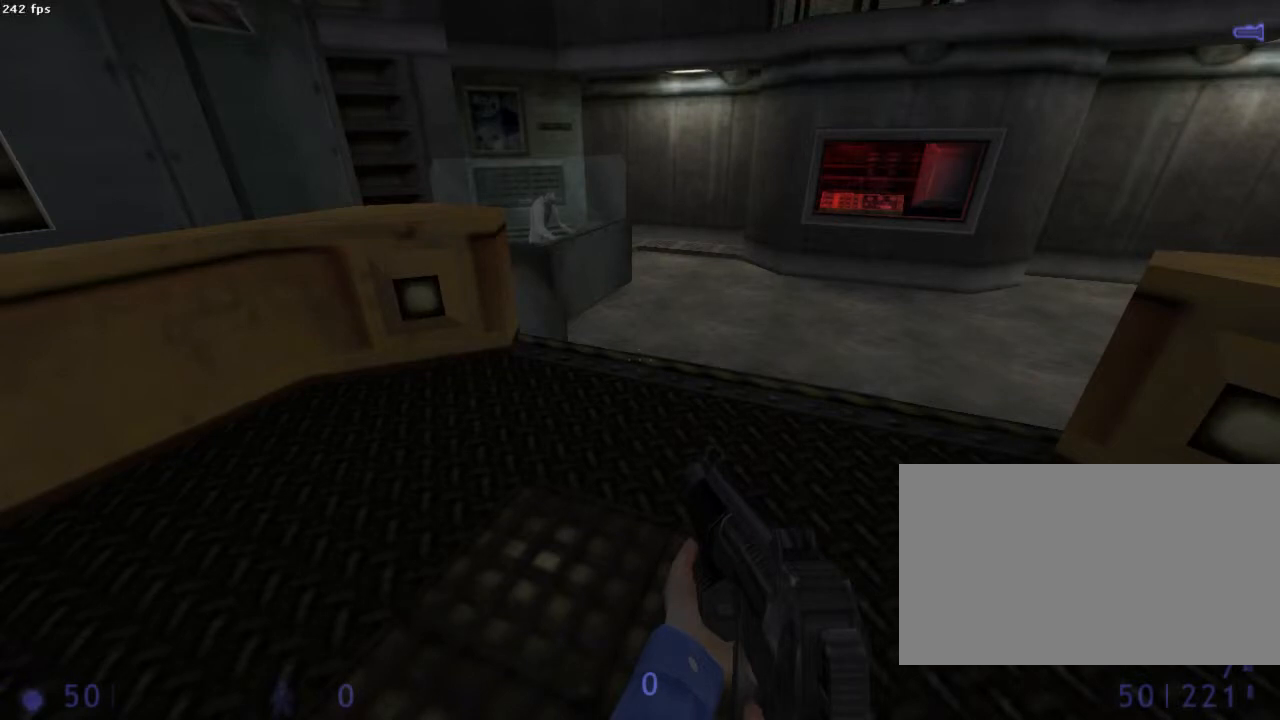
{"keys": [], "mouse": [], "events": [[267, "z", "down"], [356, "z", "up"]]}
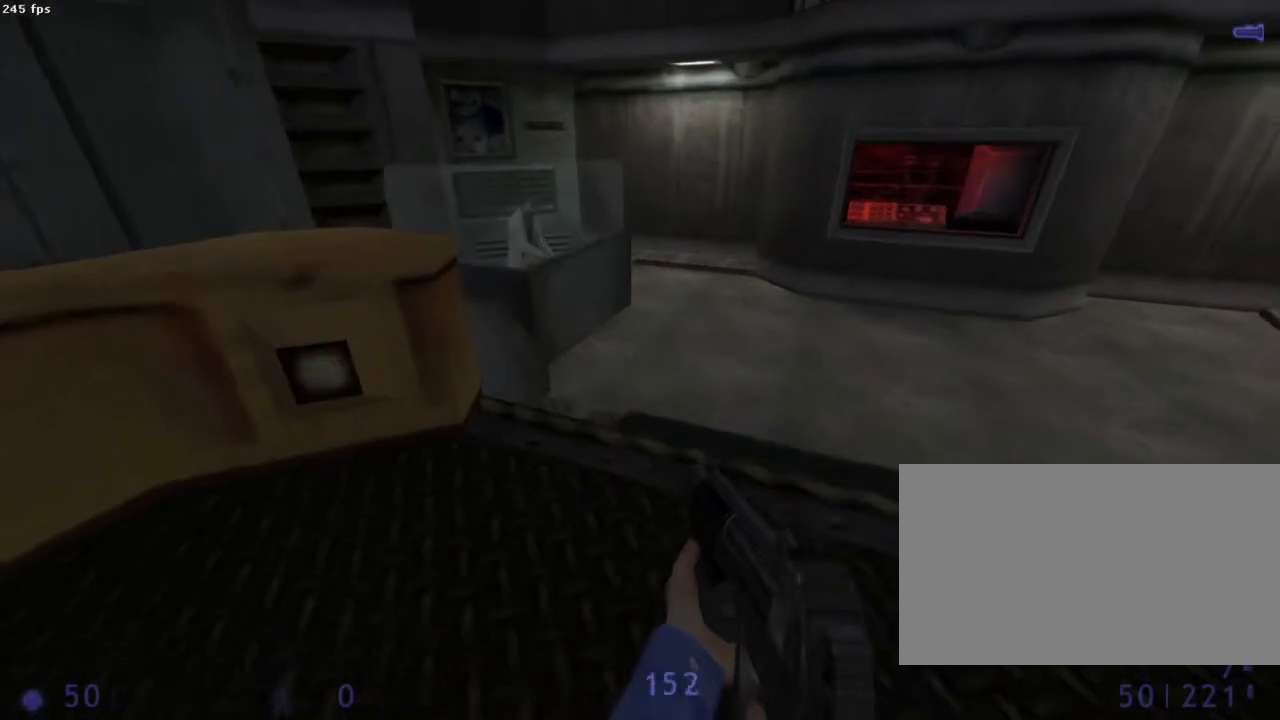
{"keys": [], "mouse": [], "events": [[178, "s", "down"], [289, "s", "up"]]}